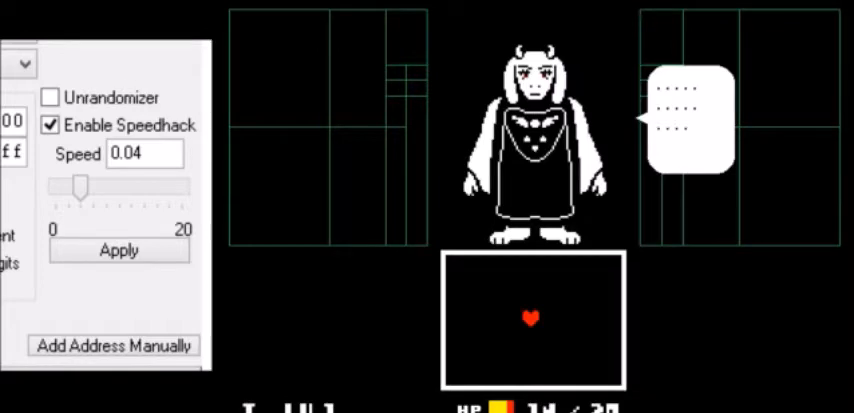
Gameplay with keyboard; each line is a JSON object with the keys held at the frame after it. "events" lists presses ("down") and releases ("up") of "c", "down", "escape", "left", "return", "right", "shift", "up", "x" and "z" between this image and that frame as [ms after this image, input, new state], when the widget could be followed in between. No other keys are recorded. Mouse input is not recorded.
{"keys": ["right"], "events": [[34, "down", "down"], [34, "return", "up"], [34, "right", "down"], [434, "down", "up"]]}
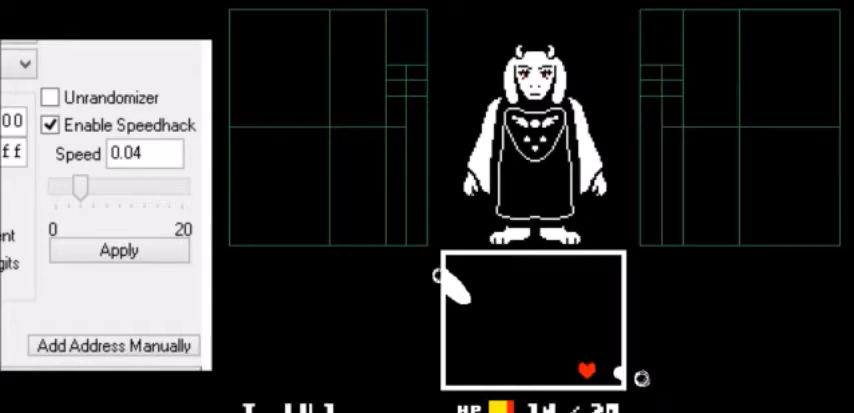
{"keys": [], "events": [[167, "right", "up"], [233, "z", "down"], [267, "return", "down"], [300, "z", "up"], [333, "return", "up"], [333, "z", "down"], [367, "z", "up"], [400, "z", "down"], [467, "z", "up"]]}
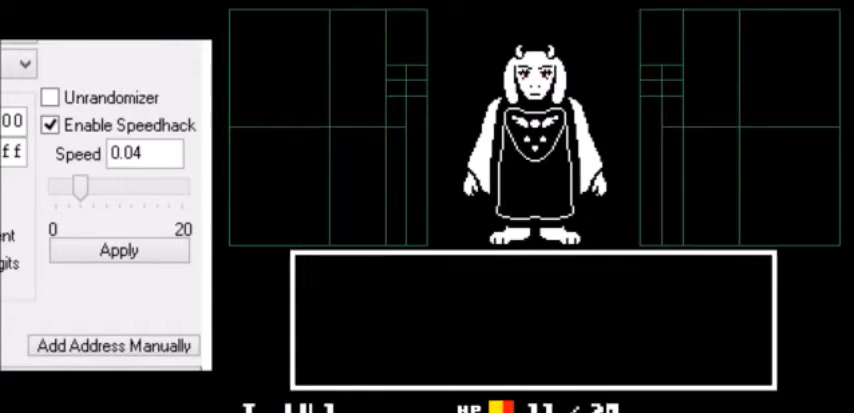
{"keys": ["down", "return", "right"], "events": [[100, "z", "down"], [301, "z", "up"], [467, "down", "down"], [467, "right", "down"], [501, "return", "down"]]}
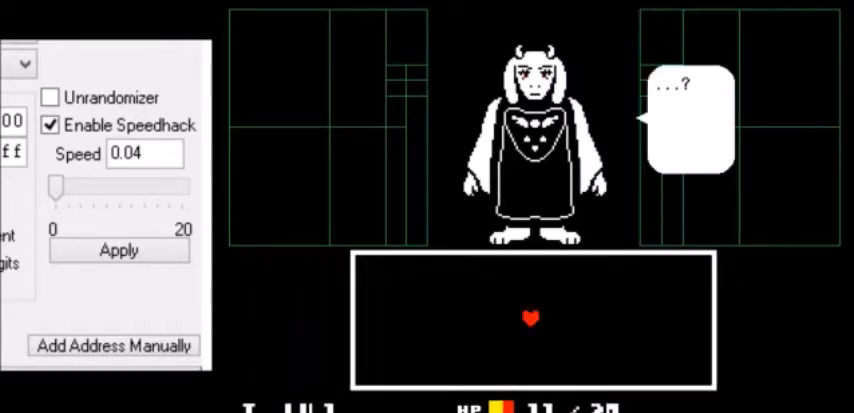
{"keys": ["down", "right"], "events": [[33, "return", "up"], [33, "z", "down"], [100, "return", "down"], [100, "z", "up"], [167, "return", "up"], [167, "z", "down"], [200, "z", "up"], [233, "return", "down"], [267, "return", "up"], [333, "left", "down"], [367, "left", "up"]]}
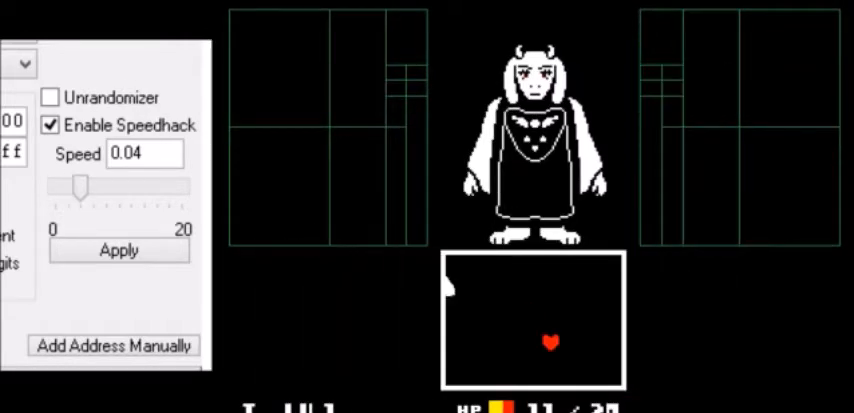
{"keys": [], "events": [[234, "down", "up"], [434, "right", "up"]]}
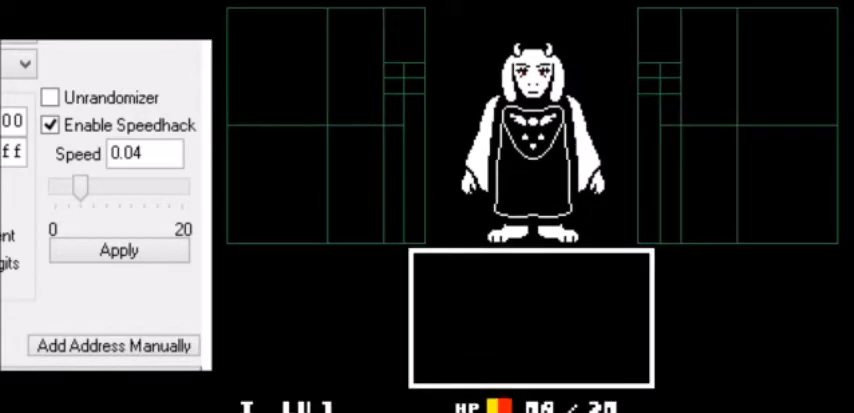
{"keys": [], "events": [[100, "return", "down"], [167, "return", "up"], [200, "return", "down"], [267, "return", "up"], [300, "return", "down"], [400, "return", "up"], [400, "z", "down"], [433, "z", "up"]]}
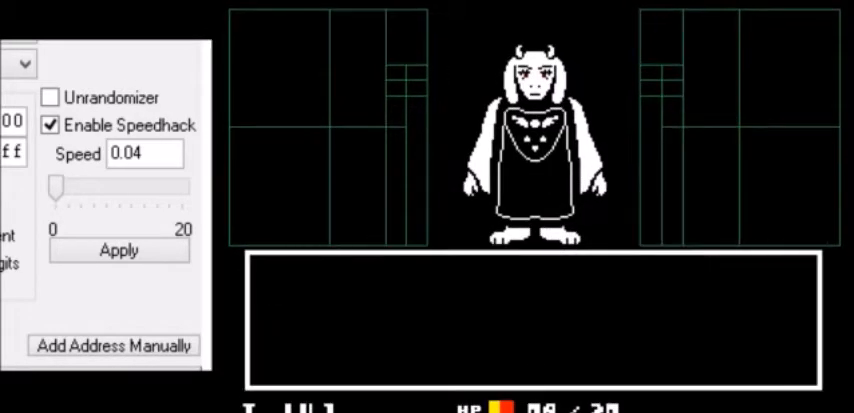
{"keys": ["down", "right", "z"], "events": [[134, "return", "down"], [234, "return", "up"], [267, "return", "down"], [334, "return", "up"], [401, "return", "down"], [434, "return", "up"], [467, "down", "down"], [467, "return", "down"], [467, "right", "down"], [501, "return", "up"], [501, "z", "down"]]}
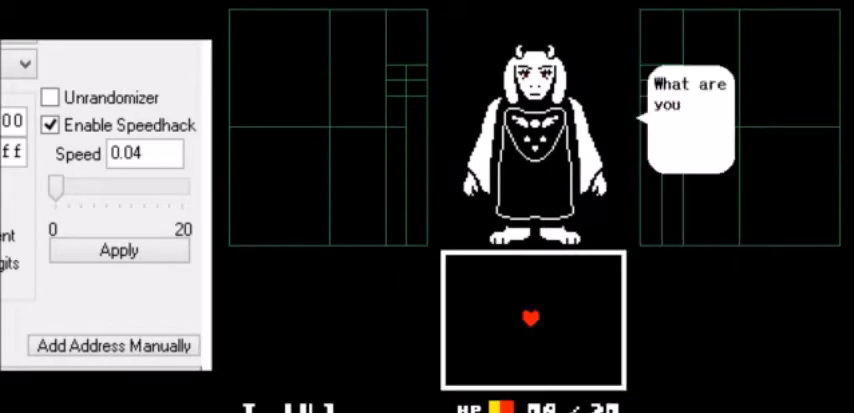
{"keys": ["down", "right"], "events": [[66, "z", "up"]]}
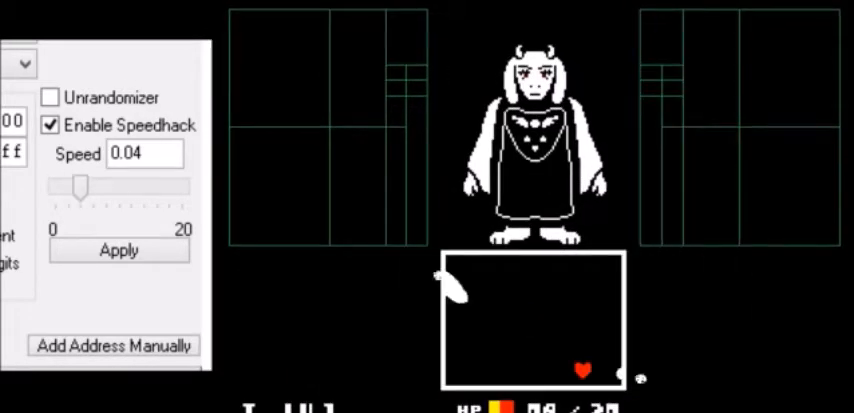
{"keys": ["z"], "events": [[34, "down", "up"], [67, "down", "down"], [100, "down", "up"], [200, "right", "up"], [267, "return", "down"], [301, "return", "up"], [367, "z", "down"], [401, "z", "up"], [434, "z", "down"]]}
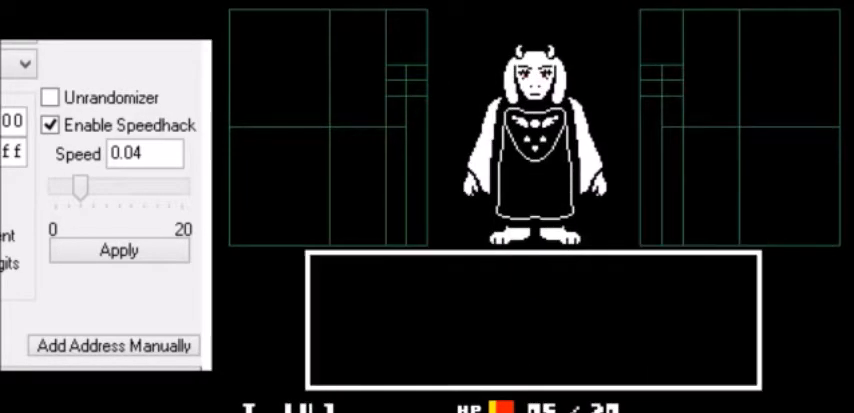
{"keys": [], "events": [[167, "return", "down"], [167, "z", "up"], [200, "return", "up"], [333, "return", "down"], [433, "return", "up"]]}
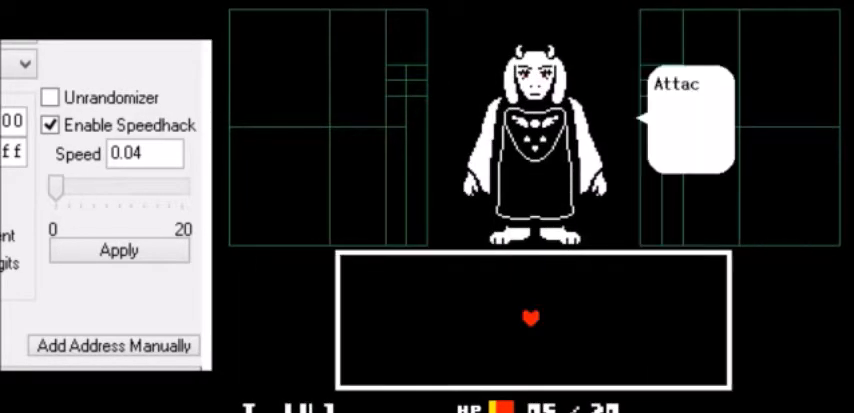
{"keys": ["down", "right"], "events": [[34, "return", "down"], [67, "return", "up"], [134, "return", "down"], [167, "return", "up"], [167, "z", "down"], [200, "z", "up"], [234, "z", "down"], [267, "return", "down"], [301, "return", "up"], [334, "down", "down"], [334, "right", "down"], [334, "z", "up"]]}
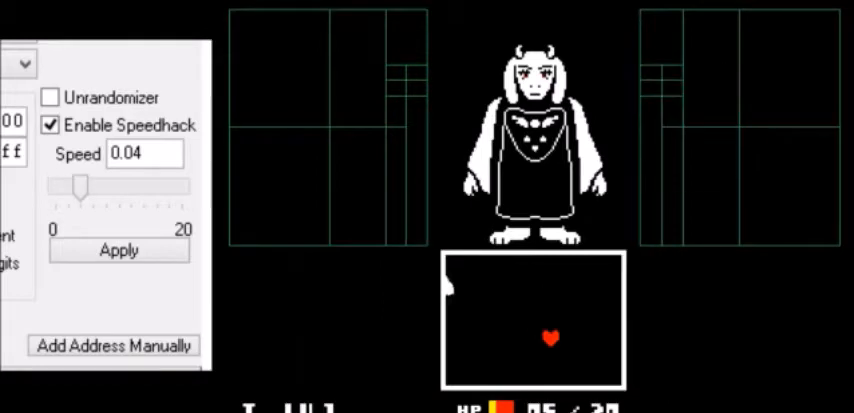
{"keys": [], "events": [[300, "down", "up"], [467, "right", "up"]]}
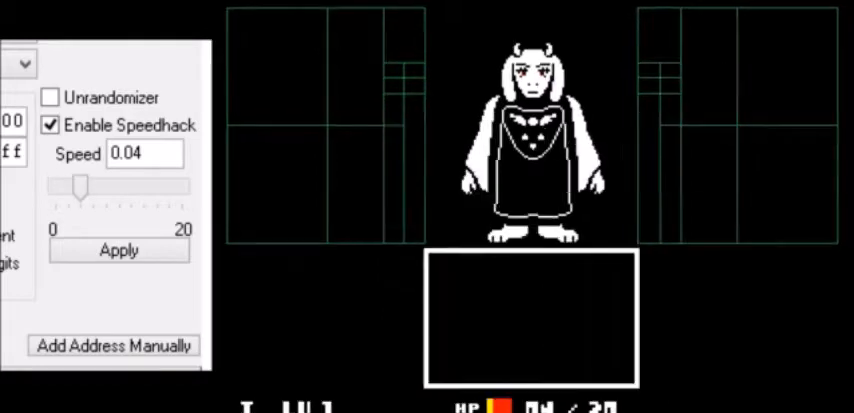
{"keys": ["return", "z"], "events": [[467, "z", "down"], [501, "return", "down"]]}
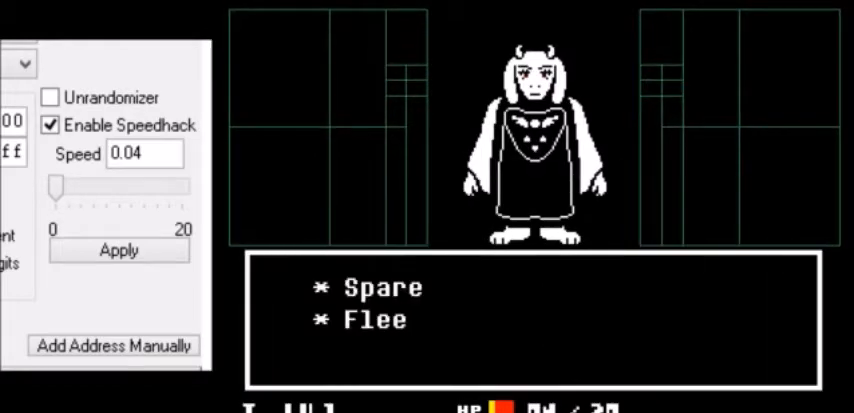
{"keys": ["z"], "events": [[33, "z", "up"], [66, "return", "up"], [66, "z", "down"], [100, "return", "down"], [100, "z", "up"], [133, "return", "up"], [200, "z", "down"], [333, "z", "up"], [367, "z", "down"], [400, "z", "up"], [500, "z", "down"]]}
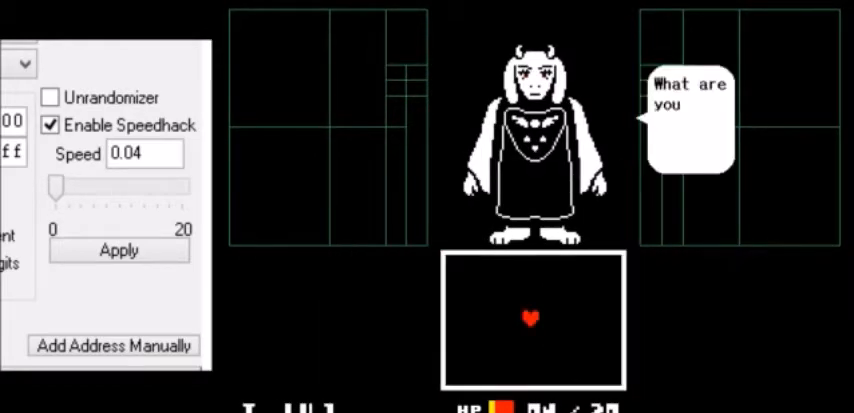
{"keys": ["left"], "events": [[34, "z", "up"], [67, "down", "down"], [67, "right", "down"], [100, "z", "down"], [134, "down", "up"], [134, "left", "down"], [134, "right", "up"], [134, "up", "down"], [134, "z", "up"], [334, "up", "up"]]}
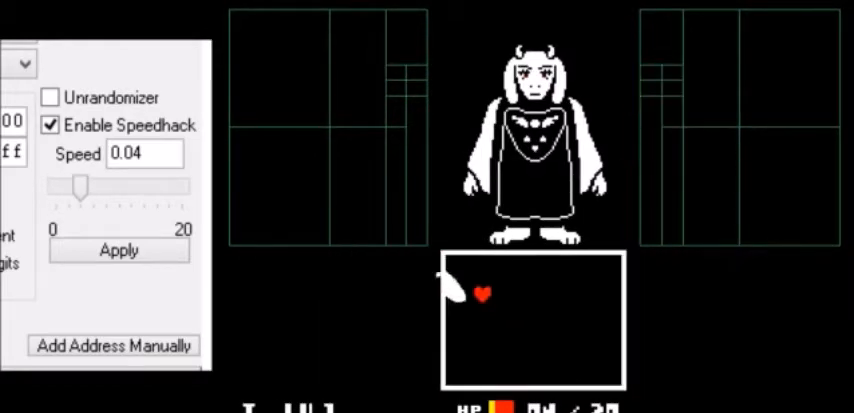
{"keys": [], "events": [[133, "left", "up"]]}
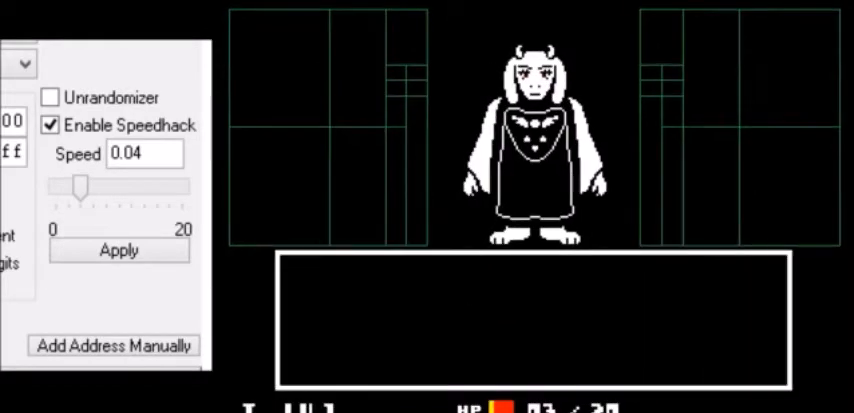
{"keys": [], "events": [[100, "z", "down"], [134, "return", "down"], [134, "z", "up"], [200, "return", "up"], [234, "return", "down"], [267, "z", "down"], [300, "return", "up"], [300, "z", "up"], [334, "return", "down"], [367, "return", "up"], [367, "z", "down"], [401, "return", "down"], [401, "z", "up"], [434, "return", "up"], [434, "z", "down"], [467, "z", "up"]]}
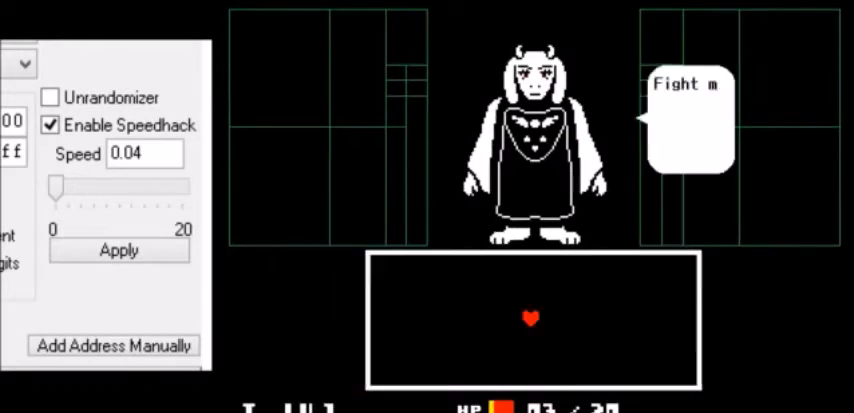
{"keys": ["up"], "events": [[66, "down", "down"], [66, "right", "down"], [133, "z", "down"], [167, "down", "up"], [167, "right", "up"], [200, "down", "down"], [200, "right", "down"], [233, "down", "up"], [233, "right", "up"], [233, "up", "down"], [267, "left", "down"], [267, "z", "up"], [467, "left", "up"]]}
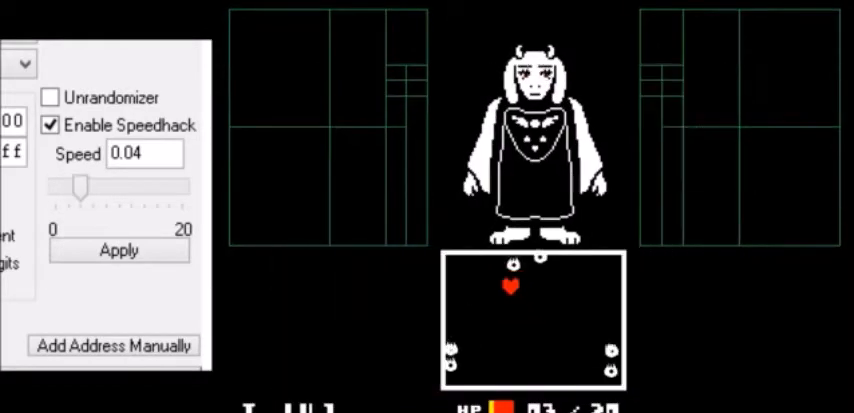
{"keys": ["z"], "events": [[34, "left", "down"], [67, "left", "up"], [100, "up", "up"], [167, "down", "down"], [167, "left", "down"], [200, "down", "up"], [200, "left", "up"], [200, "z", "down"], [301, "return", "down"], [301, "z", "up"], [334, "return", "up"], [401, "return", "down"], [434, "return", "up"], [467, "z", "down"]]}
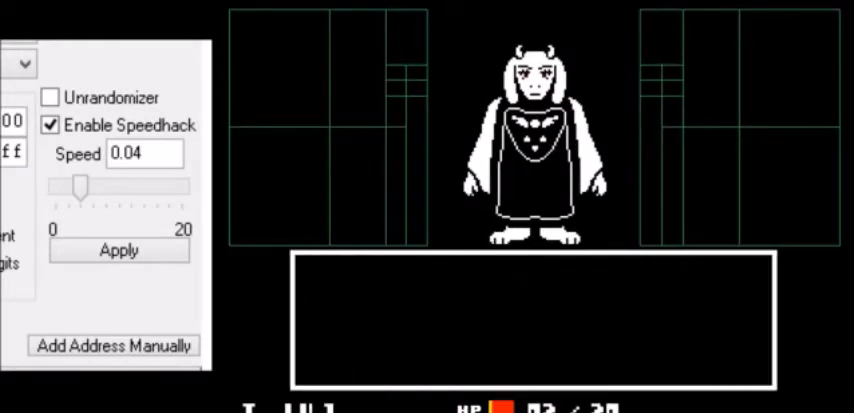
{"keys": ["down", "right", "x"], "events": [[33, "z", "up"], [66, "return", "down"], [100, "return", "up"], [133, "z", "down"], [167, "return", "down"], [167, "z", "up"], [233, "return", "up"], [267, "x", "down"], [267, "z", "down"], [300, "down", "down"], [300, "right", "down"], [300, "x", "up"], [333, "x", "down"], [333, "z", "up"], [400, "x", "up"], [400, "z", "down"], [433, "x", "down"], [433, "z", "up"], [467, "x", "up"], [467, "z", "down"], [500, "x", "down"], [500, "z", "up"]]}
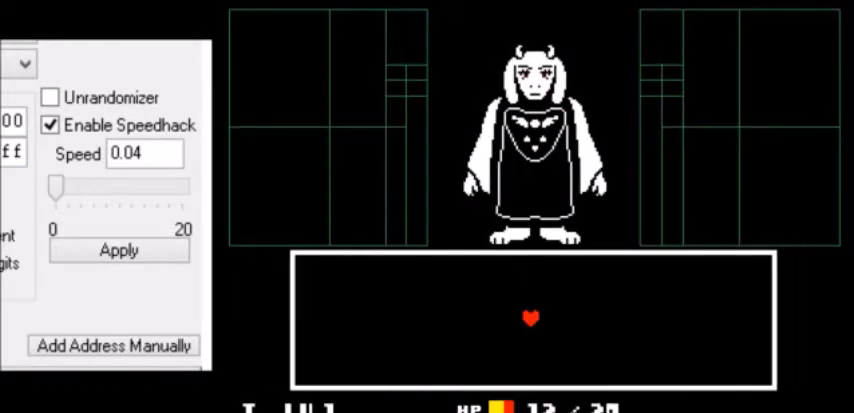
{"keys": ["down", "right"], "events": [[34, "z", "down"], [67, "z", "up"], [100, "z", "down"], [134, "z", "up"], [167, "x", "up"]]}
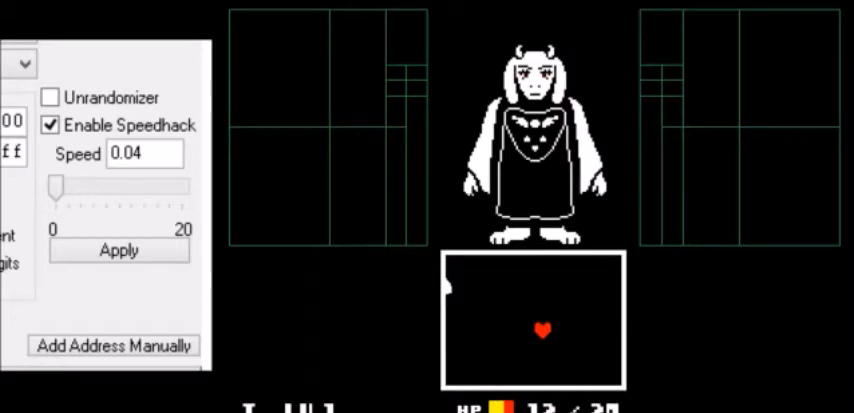
{"keys": ["right"], "events": [[333, "down", "up"], [467, "down", "down"], [500, "down", "up"]]}
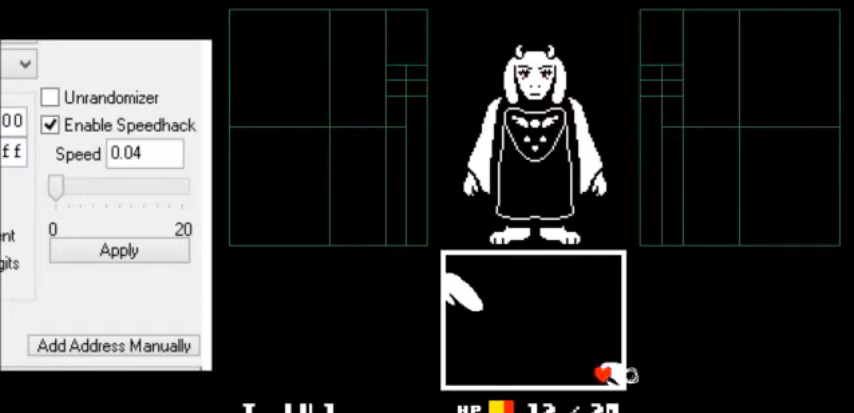
{"keys": [], "events": [[34, "right", "up"], [467, "z", "down"], [501, "z", "up"]]}
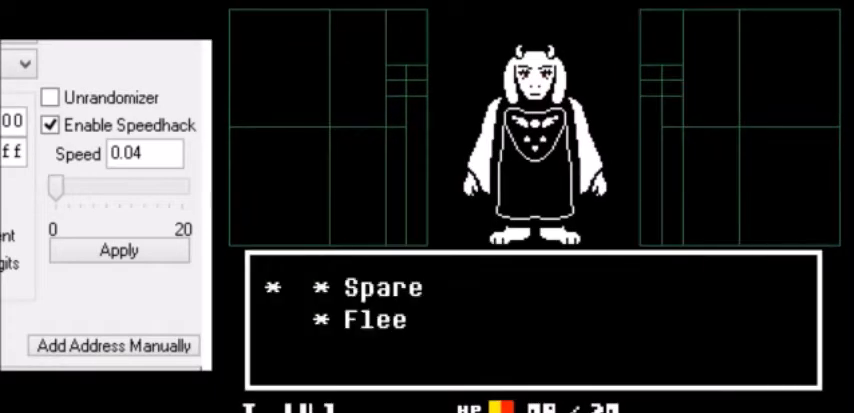
{"keys": ["down", "return", "right"], "events": [[33, "z", "down"], [133, "down", "down"], [133, "return", "down"], [133, "right", "down"], [167, "return", "up"], [233, "z", "up"], [300, "return", "down"], [333, "z", "down"], [367, "return", "up"], [367, "z", "up"], [400, "z", "down"], [467, "z", "up"], [500, "return", "down"]]}
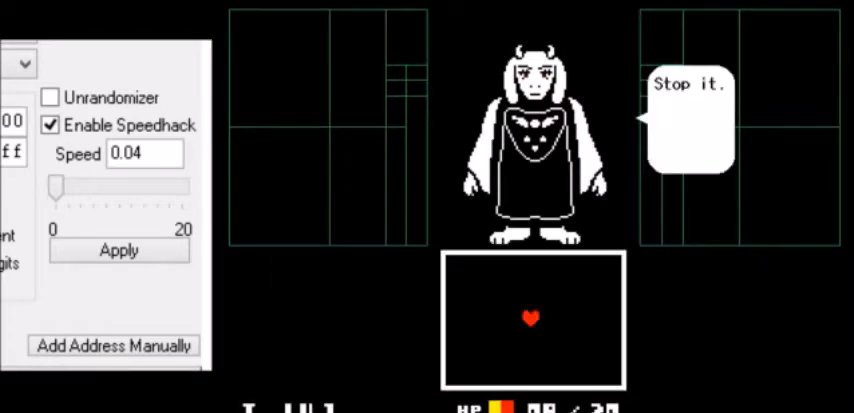
{"keys": ["down", "right"], "events": [[67, "return", "up"], [67, "z", "down"], [100, "down", "up"], [100, "return", "down"], [100, "right", "up"], [134, "down", "down"], [134, "return", "up"], [134, "z", "up"], [167, "right", "down"]]}
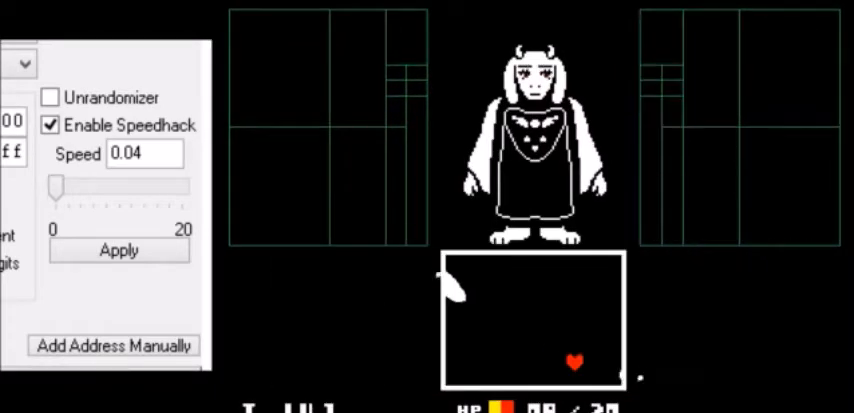
{"keys": [], "events": [[133, "down", "up"], [267, "right", "up"]]}
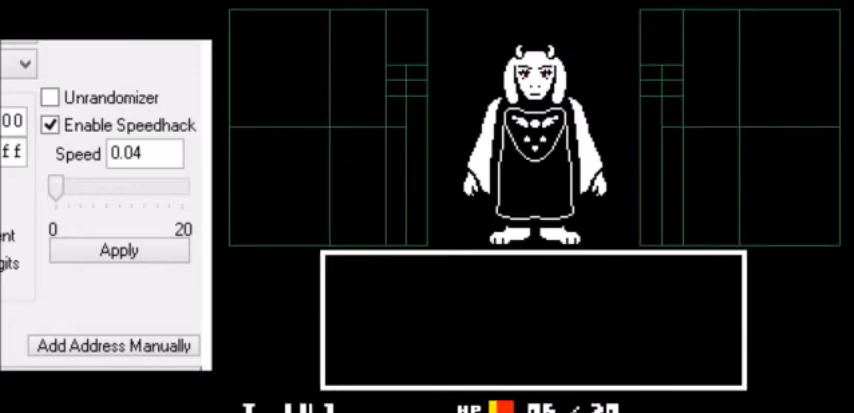
{"keys": ["down", "right", "z"], "events": [[200, "return", "down"], [234, "return", "up"], [234, "z", "down"], [301, "return", "down"], [334, "return", "up"], [367, "z", "up"], [401, "z", "down"], [467, "z", "up"], [501, "down", "down"], [501, "right", "down"], [501, "z", "down"]]}
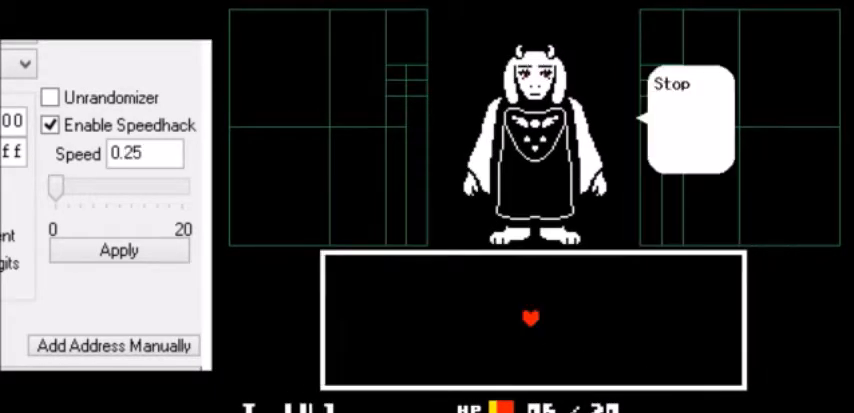
{"keys": ["down", "right"], "events": [[33, "return", "down"], [66, "z", "up"], [100, "return", "up"], [100, "z", "down"], [133, "return", "down"], [167, "z", "up"], [200, "return", "up"], [200, "z", "down"], [233, "return", "down"], [267, "z", "up"], [300, "z", "down"], [333, "z", "up"], [367, "return", "up"]]}
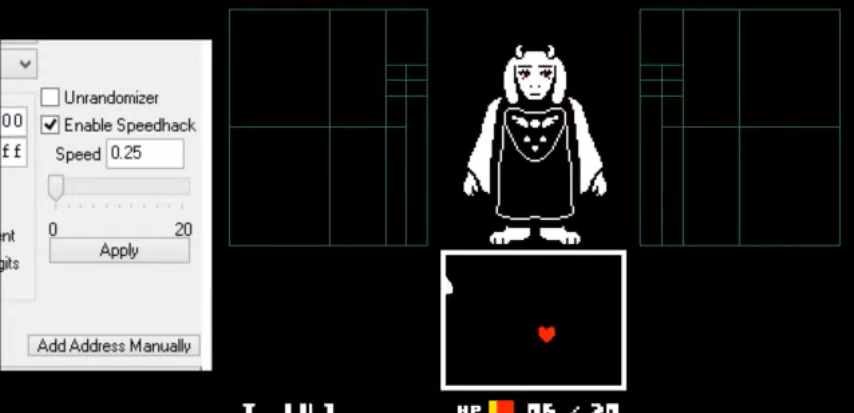
{"keys": ["right"], "events": [[367, "down", "up"]]}
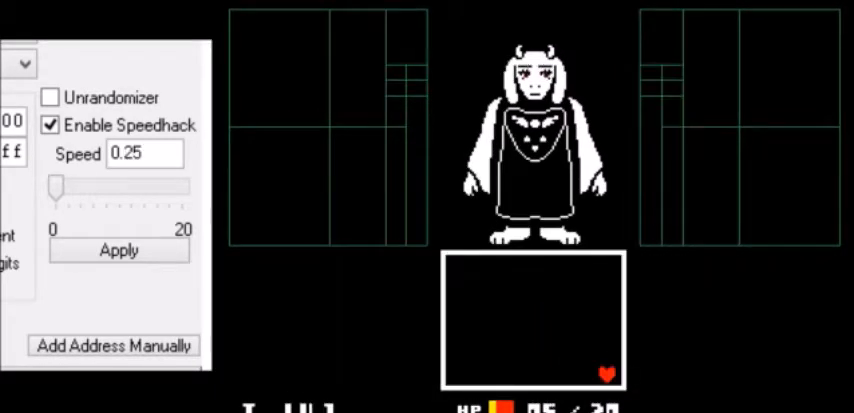
{"keys": ["return"], "events": [[33, "right", "up"], [467, "z", "down"], [500, "return", "down"], [500, "z", "up"]]}